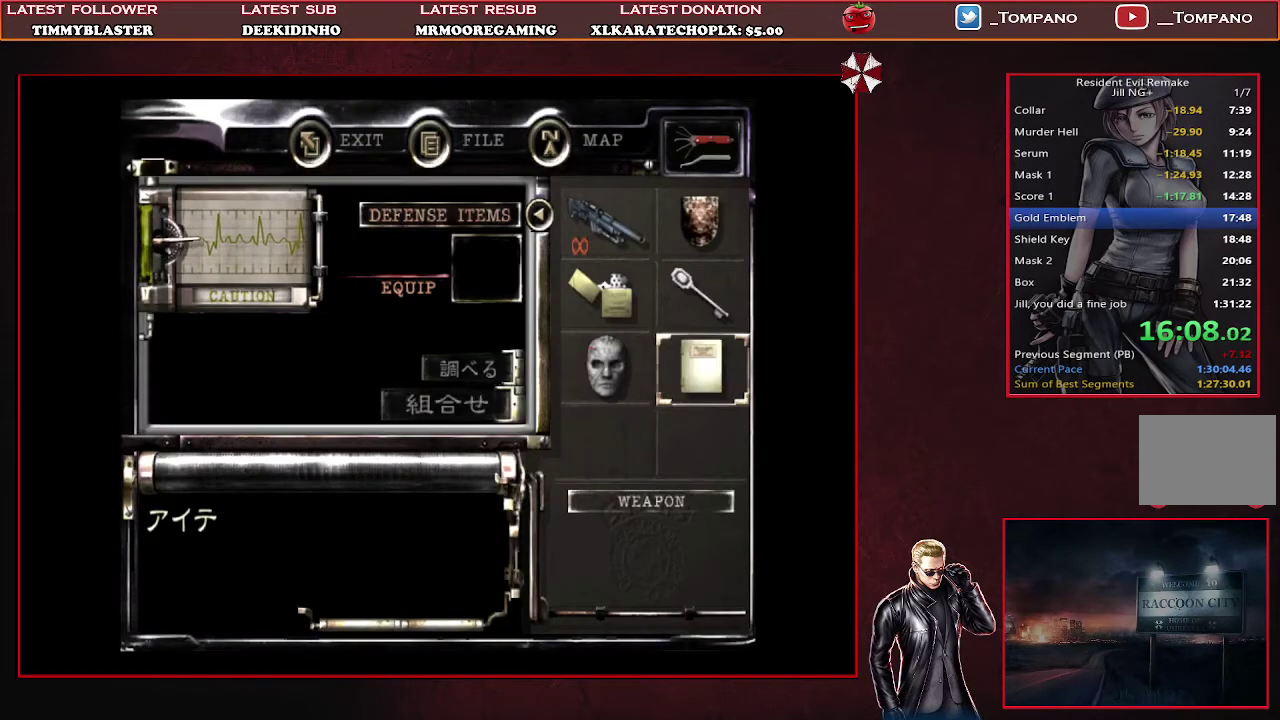
Gameplay with a controller (PlayStation layout); each line is a JSON object with the inputs held at the frame after it. "events" lists button and stick changes between this image and that frame as [ms after this image, input, new state], when the widget could be followed in between. Not read: L2 R2 R3 START right_stick.
{"buttons": [], "left_stick": "center", "events": [[100, "CROSS", "up"]]}
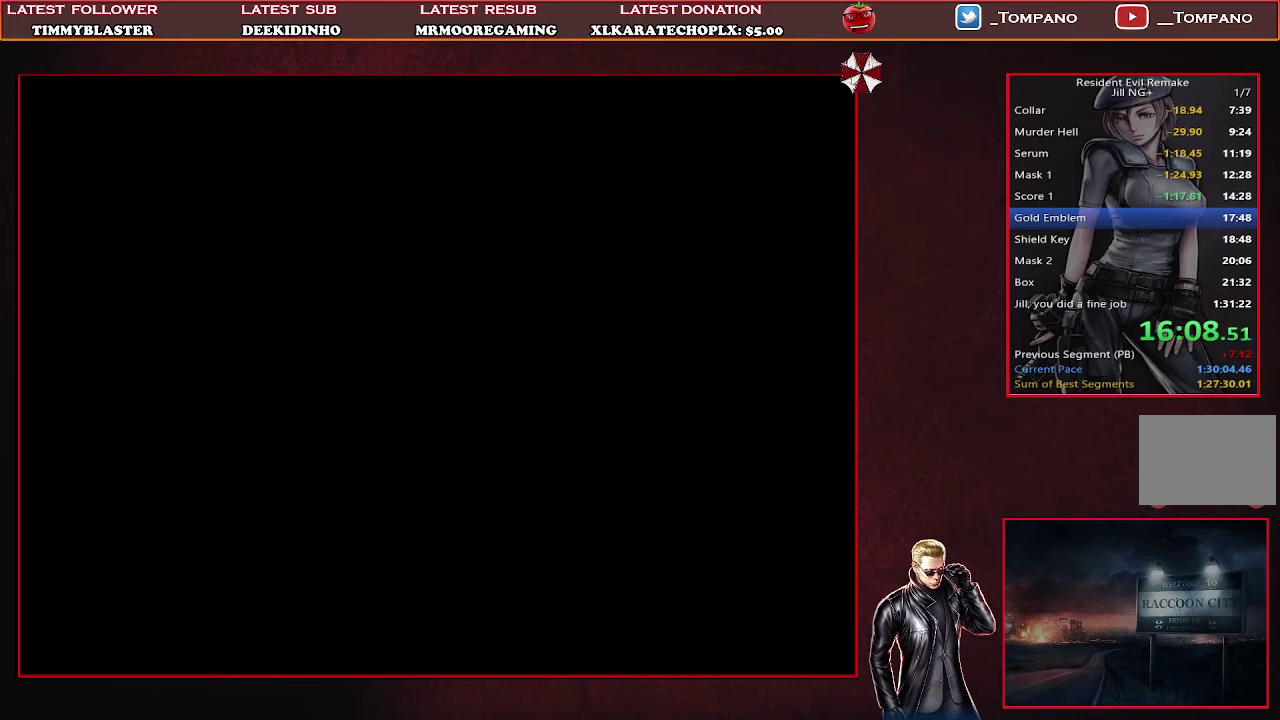
{"buttons": [], "left_stick": "center", "events": []}
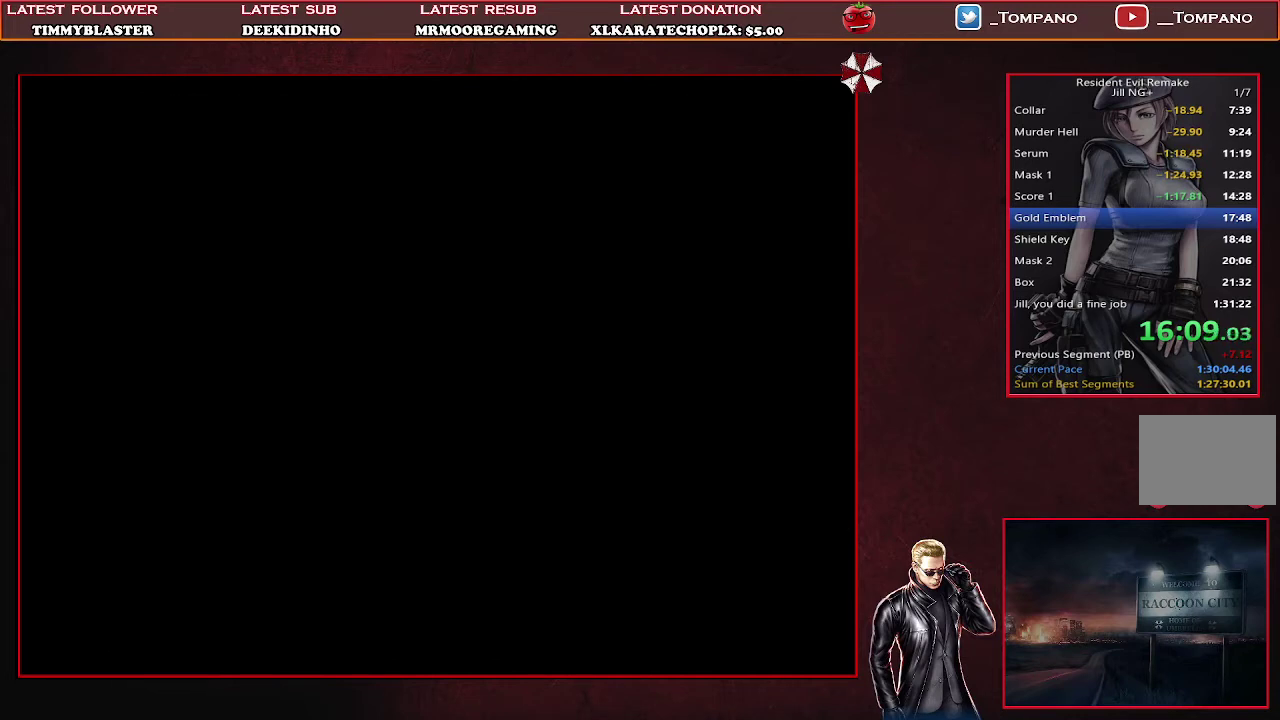
{"buttons": [], "left_stick": "center", "events": []}
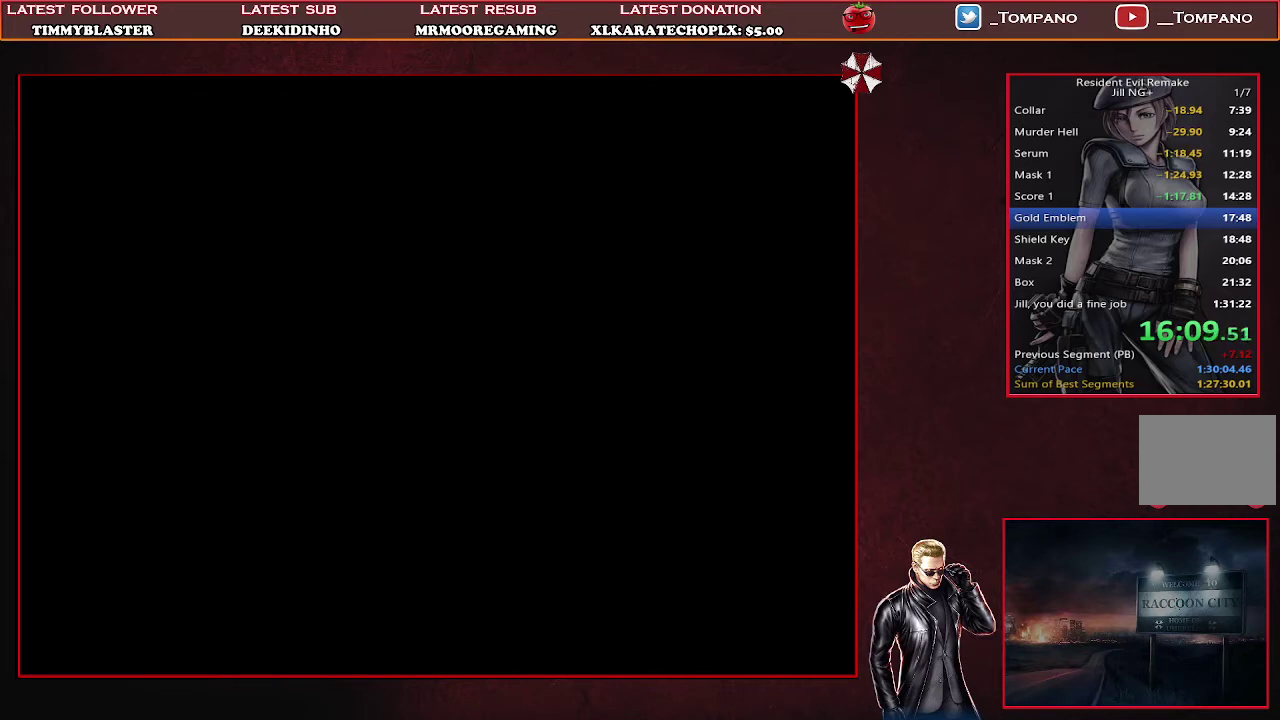
{"buttons": [], "left_stick": "center", "events": []}
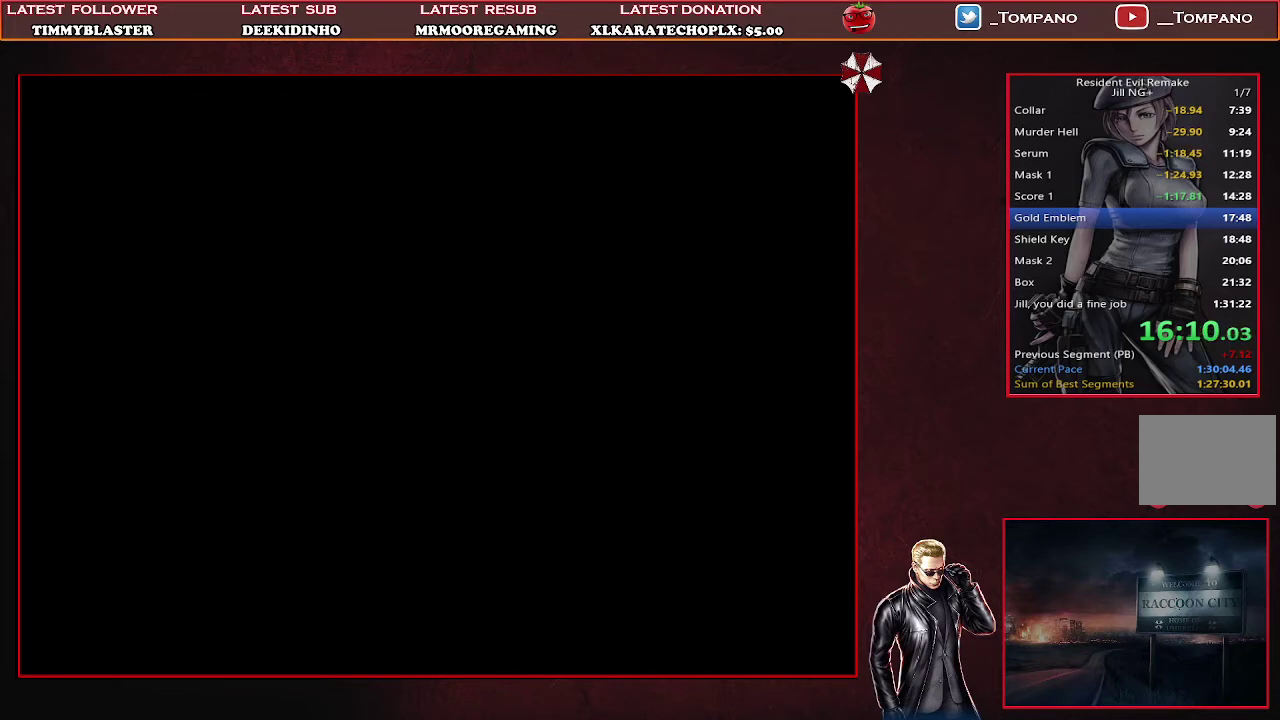
{"buttons": ["DPAD_UP"], "left_stick": "center", "events": [[467, "DPAD_UP", "down"]]}